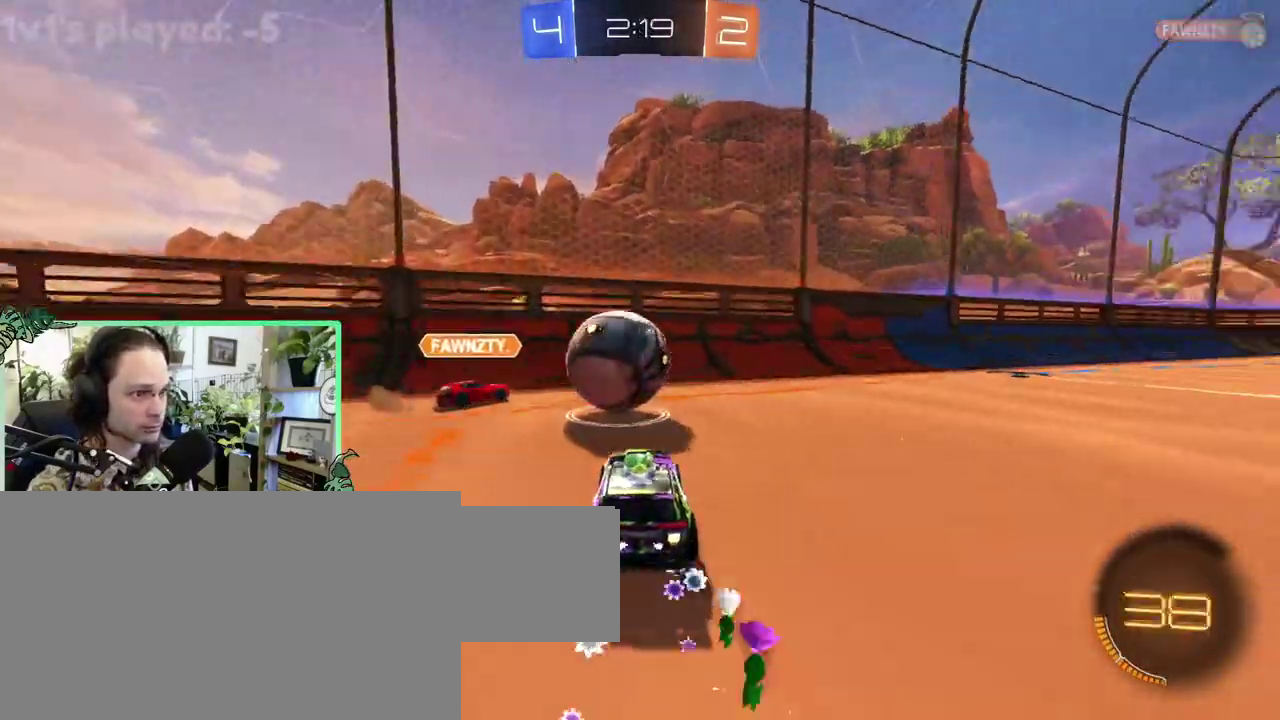
Gameplay with a controller (Xbox layout); each line is a JSON object with the inputs held at the frame after it. "events" lists button and stick changes between this image and that frame as [ms after this image, input, new state], when the widget could be followed in between. This overlay highlights the sticks when they move; stick clicks (L3 R3) are not distinguishable. This document gives stick clicks only as held states, not as events. Not read: L2 R2.
{"buttons": [], "left_stick": "right", "right_stick": "center", "events": [[400, "L1", "down"], [433, "B", "up"], [500, "L1", "up"]]}
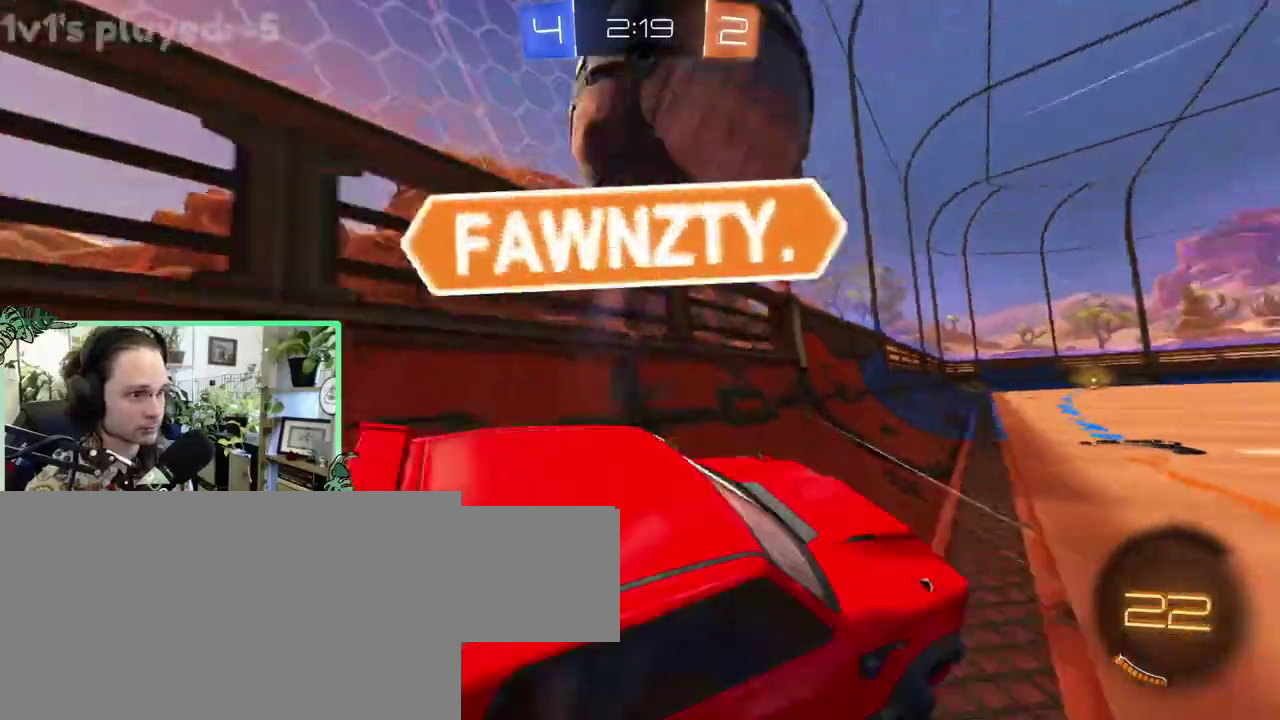
{"buttons": ["A", "L1"], "left_stick": "down", "right_stick": "center"}
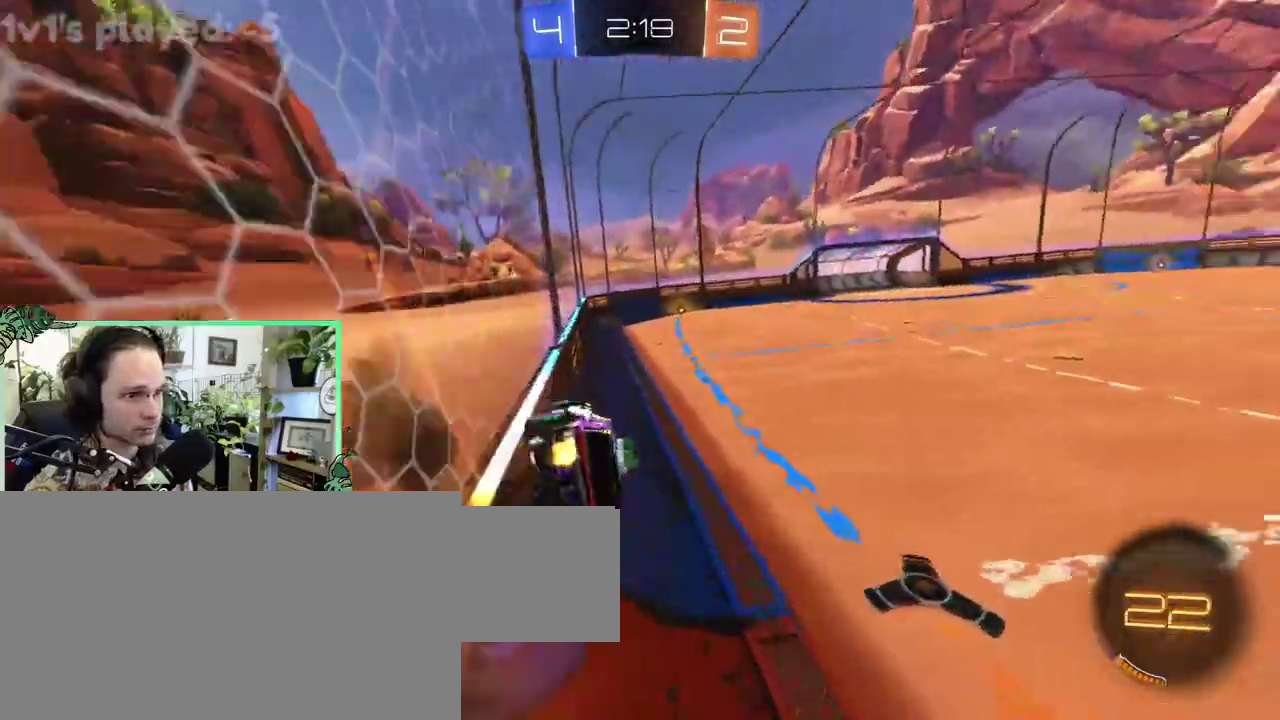
{"buttons": [], "left_stick": "down-left", "right_stick": "center"}
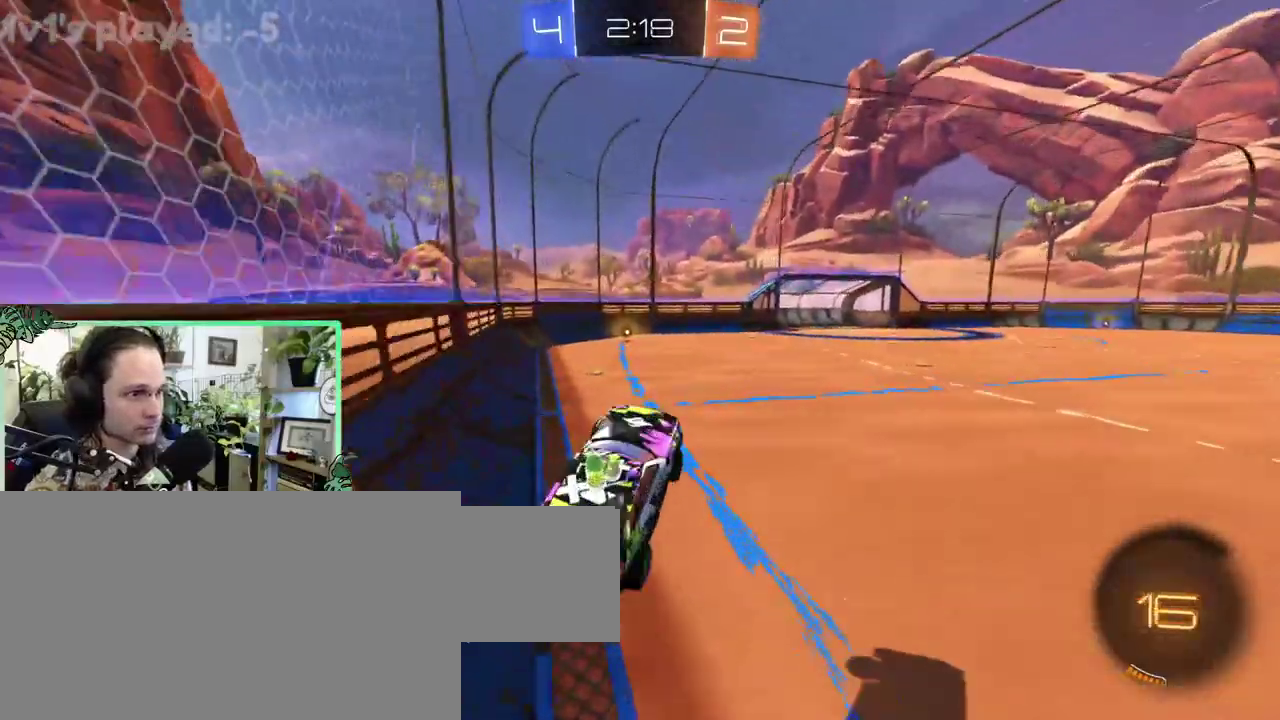
{"buttons": [], "left_stick": "center", "right_stick": "center"}
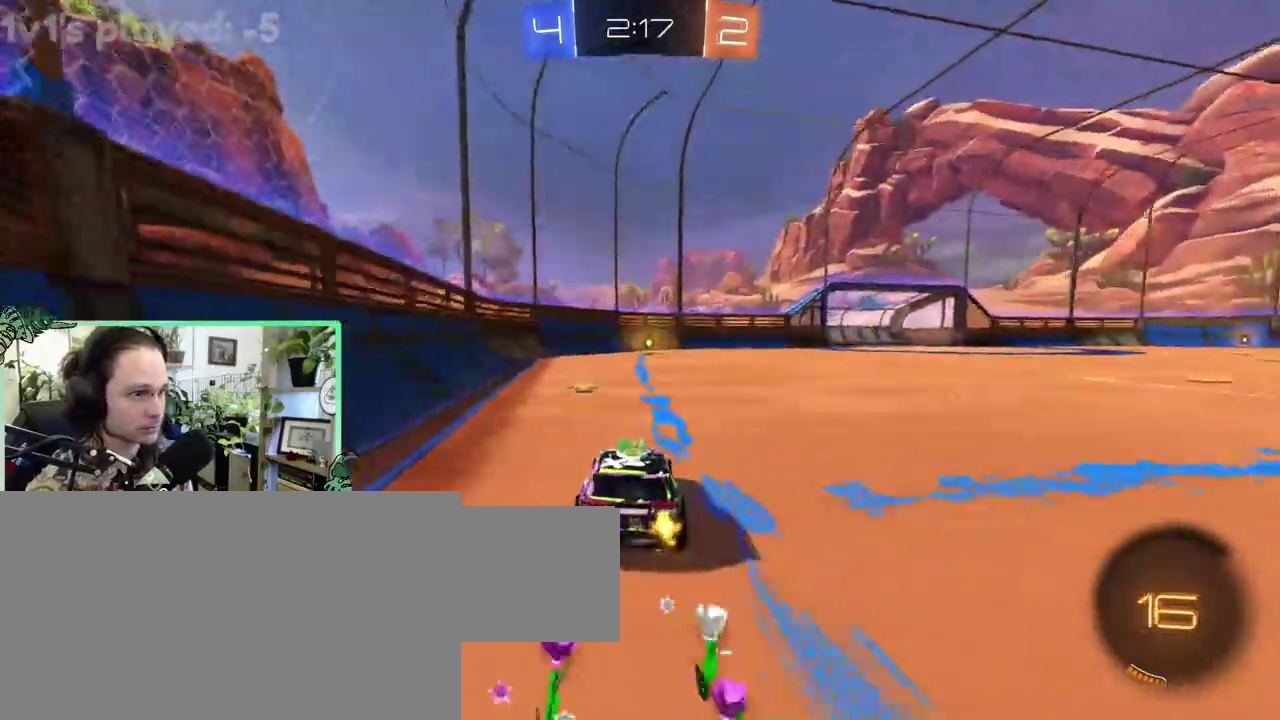
{"buttons": [], "left_stick": "center", "right_stick": "center", "events": [[233, "Y", "down"], [367, "Y", "up"]]}
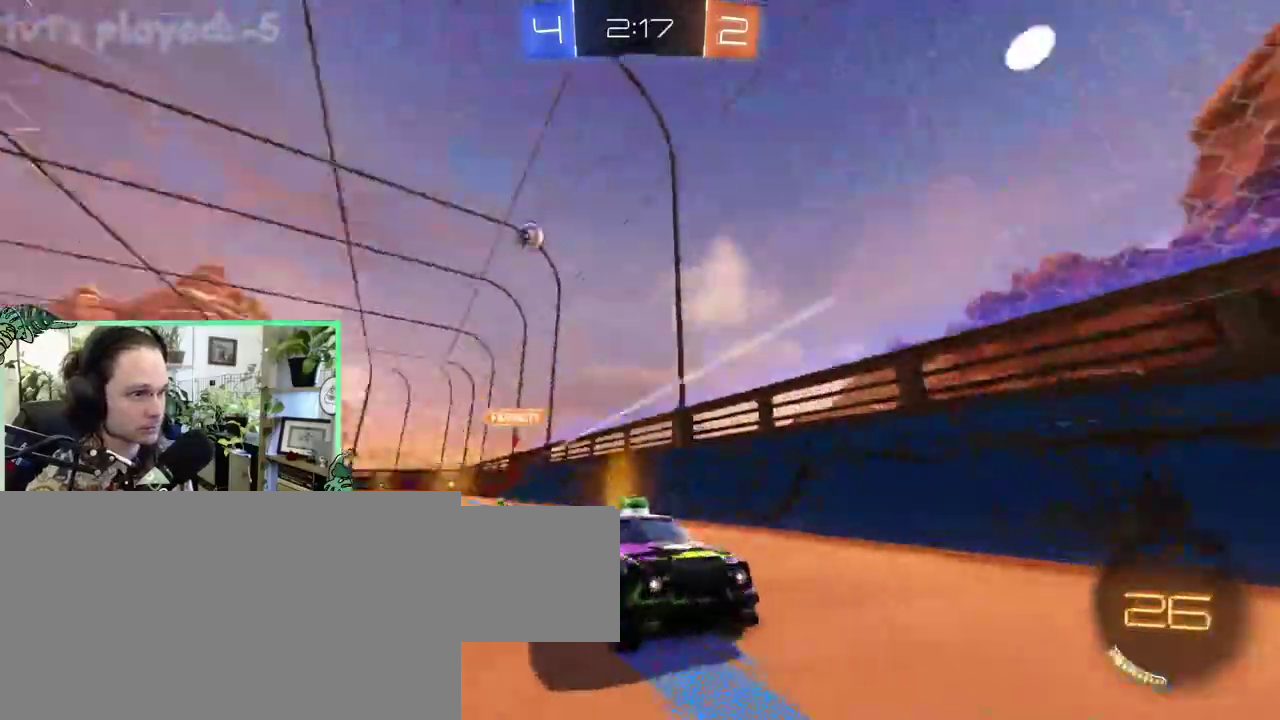
{"buttons": [], "left_stick": "right", "right_stick": "center"}
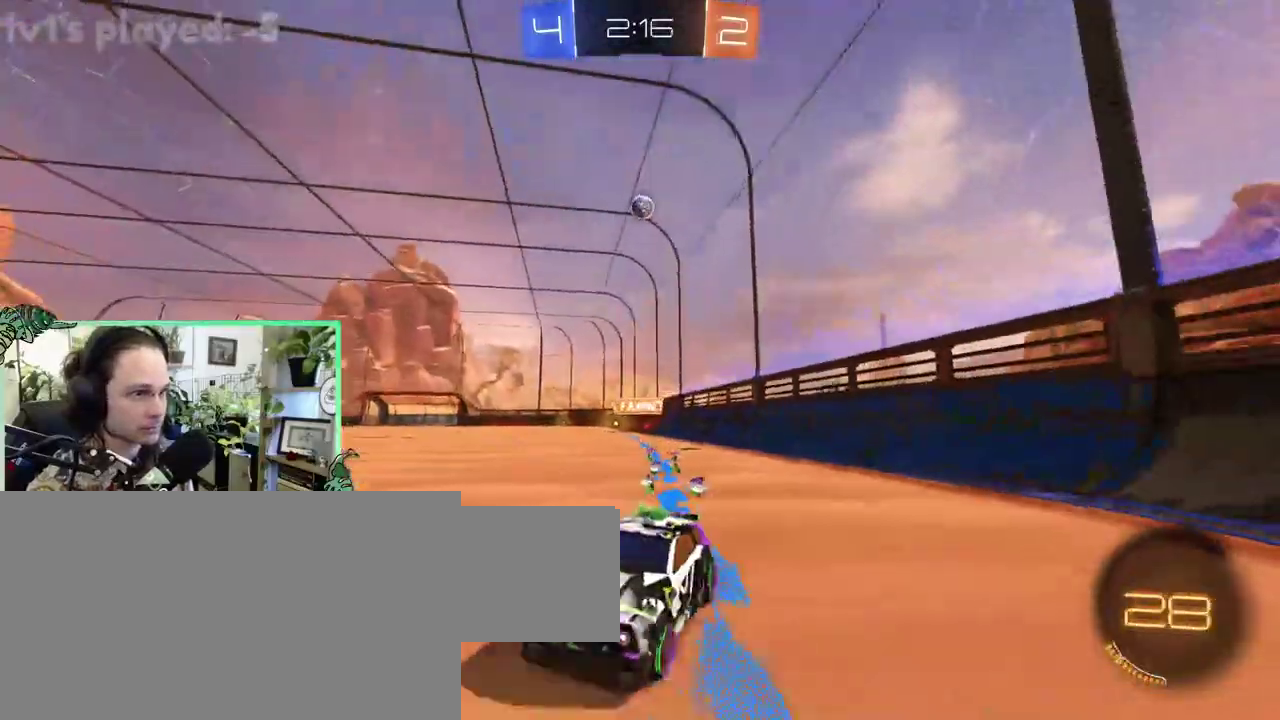
{"buttons": ["L1"], "left_stick": "left", "right_stick": "center"}
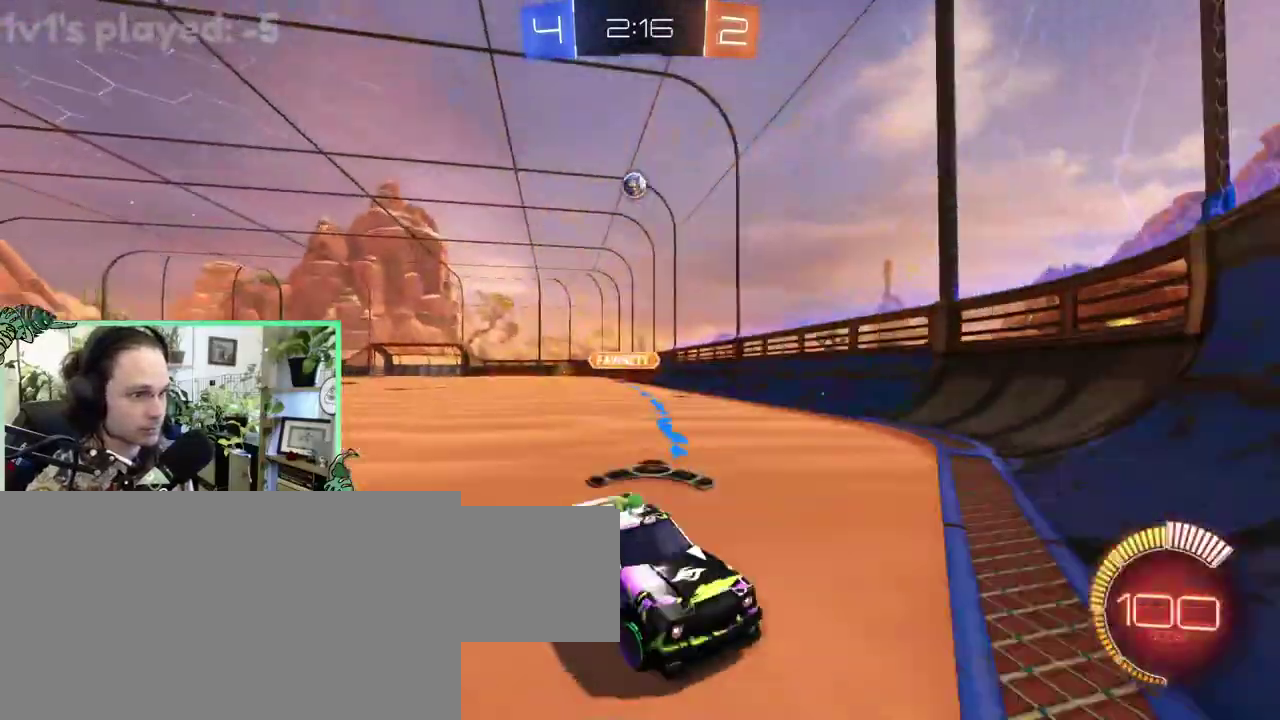
{"buttons": ["L1"], "left_stick": "up-left", "right_stick": "center"}
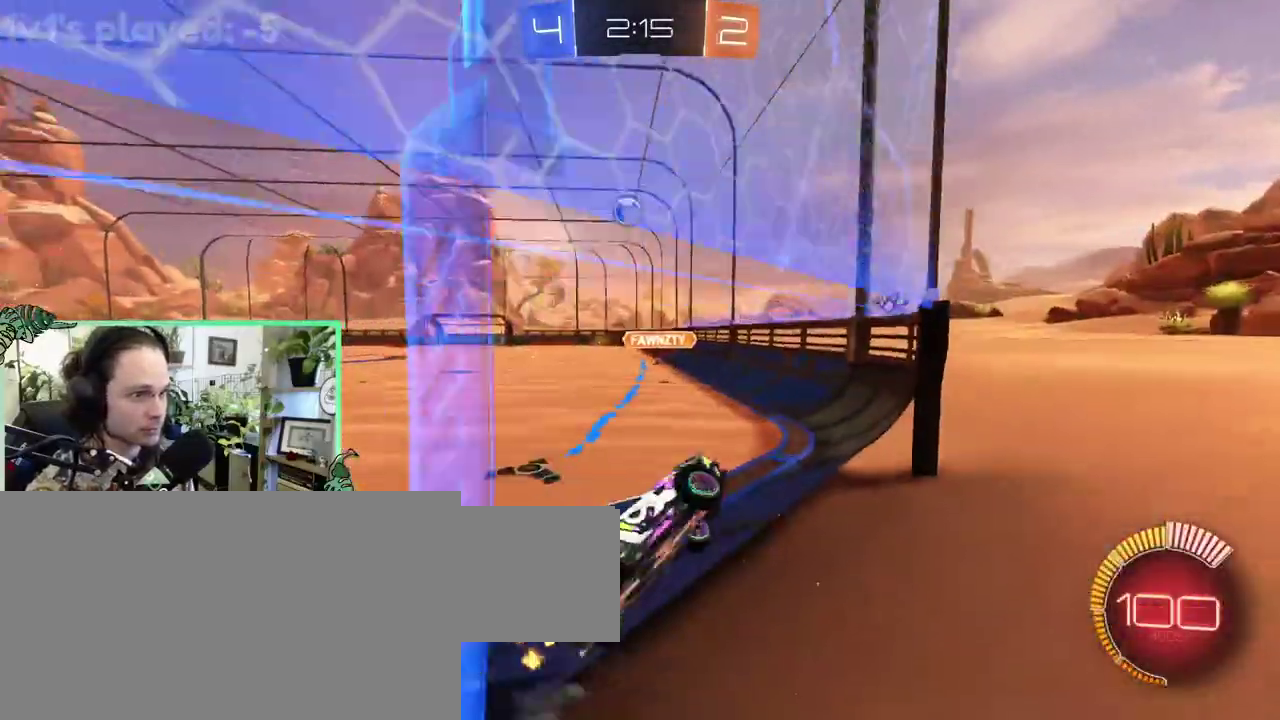
{"buttons": ["B"], "left_stick": "up-left", "right_stick": "center", "events": [[67, "L1", "up"], [467, "B", "down"]]}
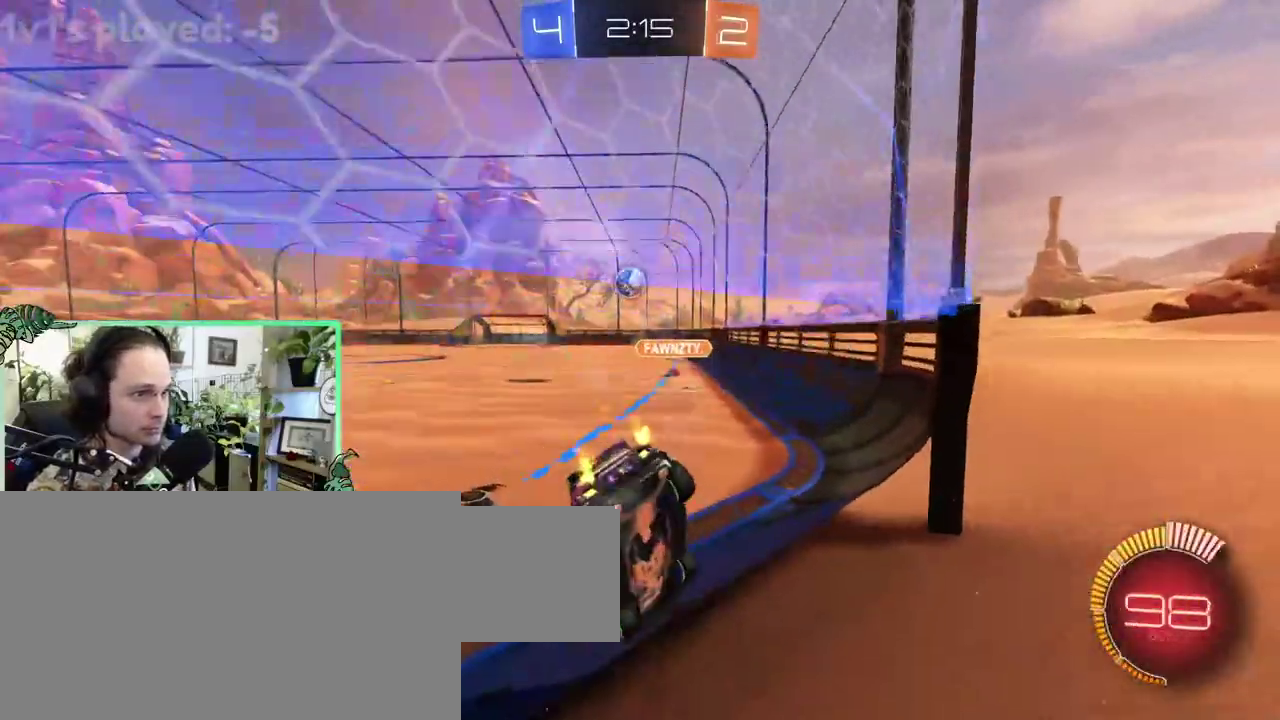
{"buttons": ["B"], "left_stick": "up-left", "right_stick": "center", "events": []}
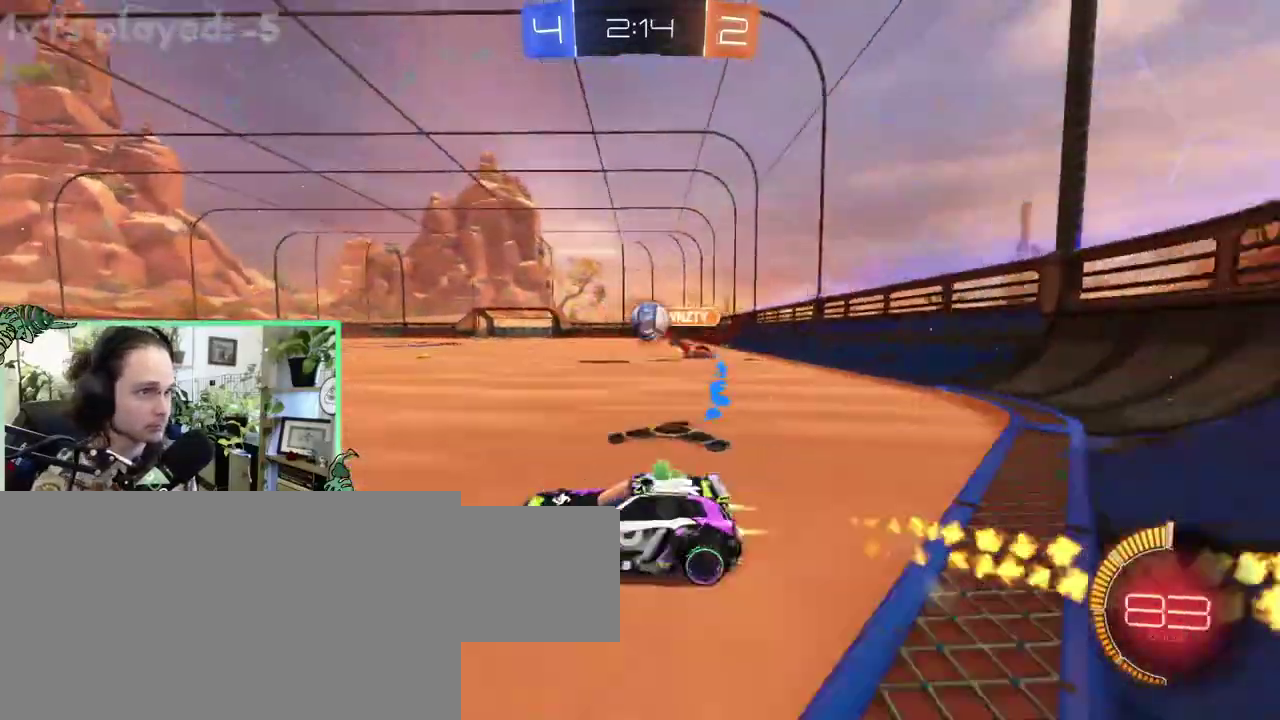
{"buttons": [], "left_stick": "left", "right_stick": "center"}
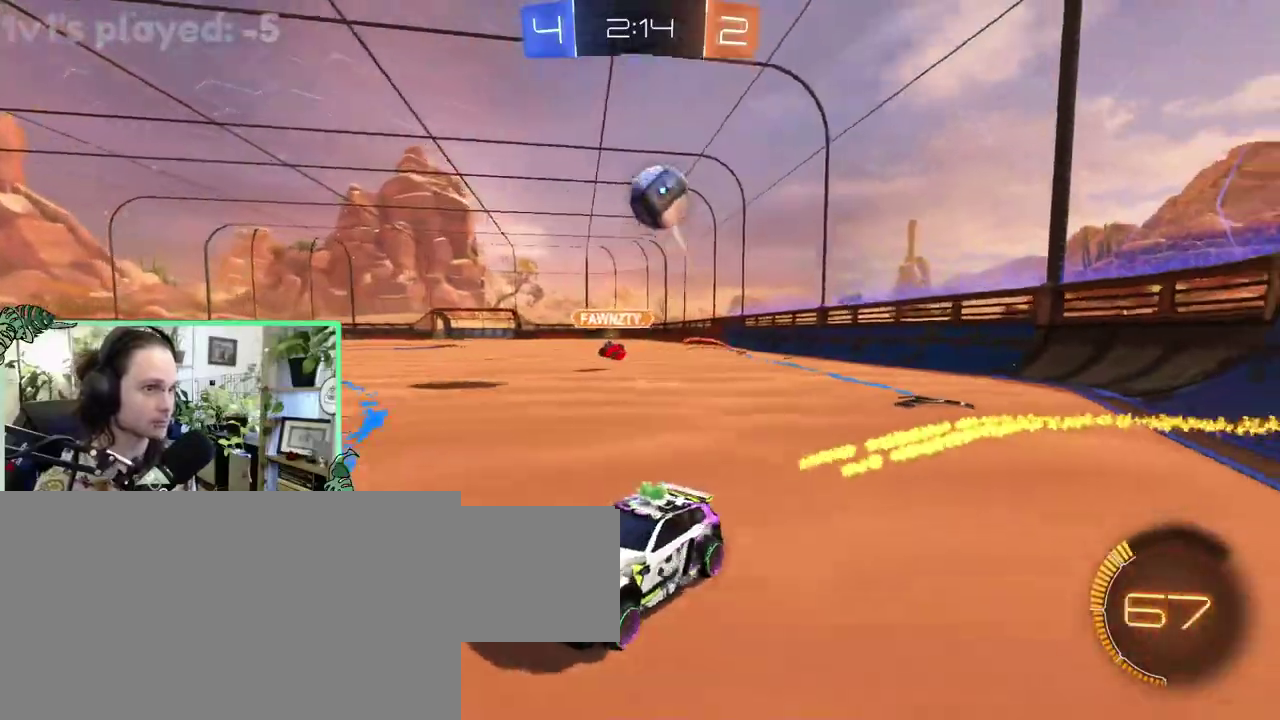
{"buttons": [], "left_stick": "right", "right_stick": "center"}
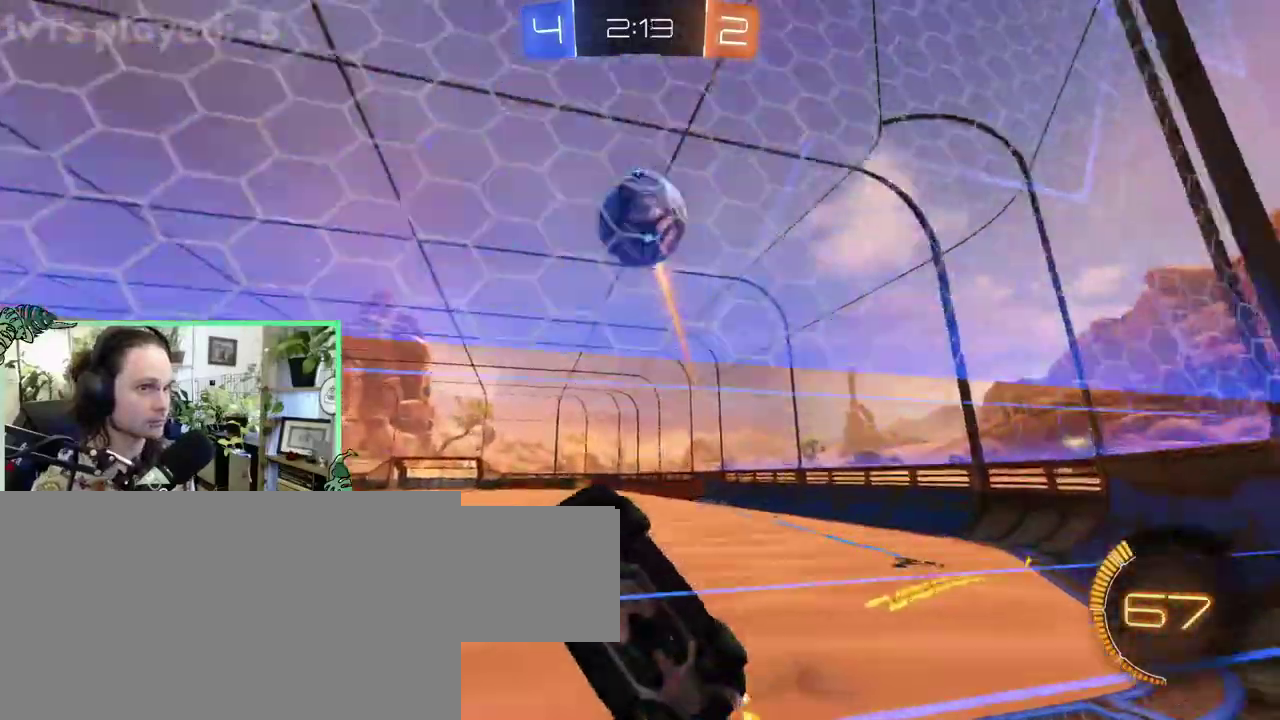
{"buttons": [], "left_stick": "right", "right_stick": "center", "events": []}
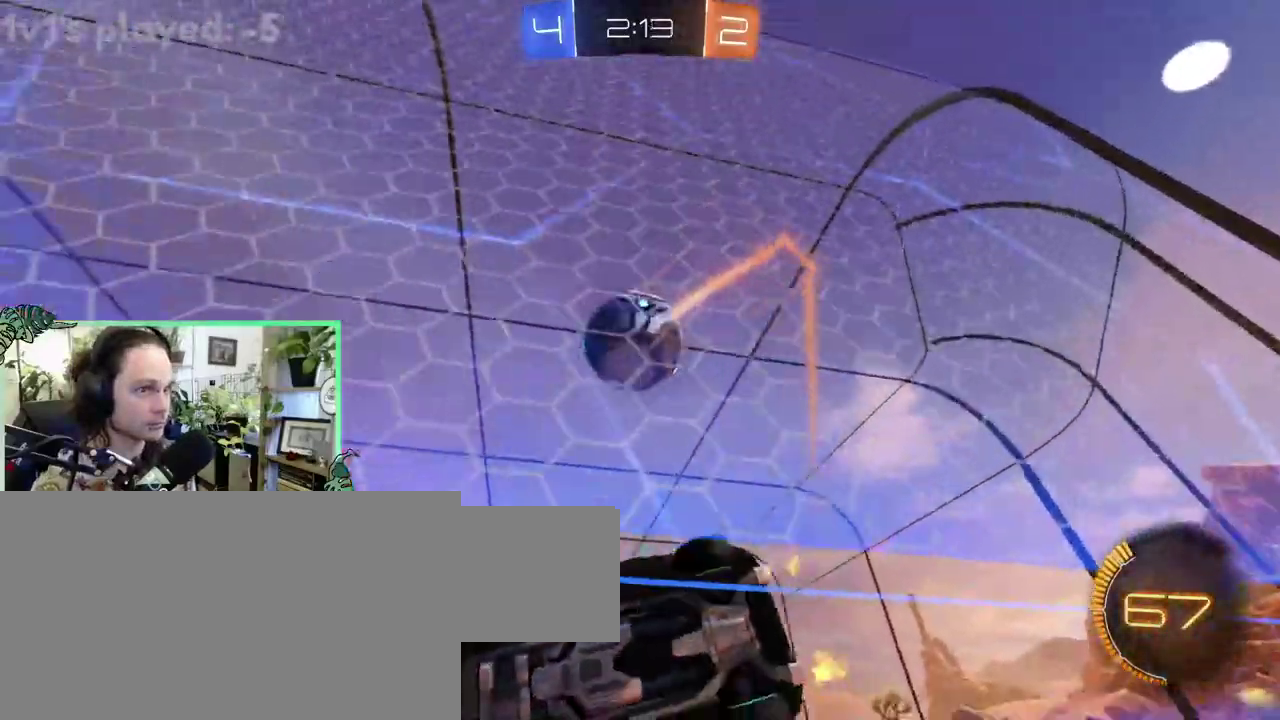
{"buttons": ["B"], "left_stick": "center", "right_stick": "center"}
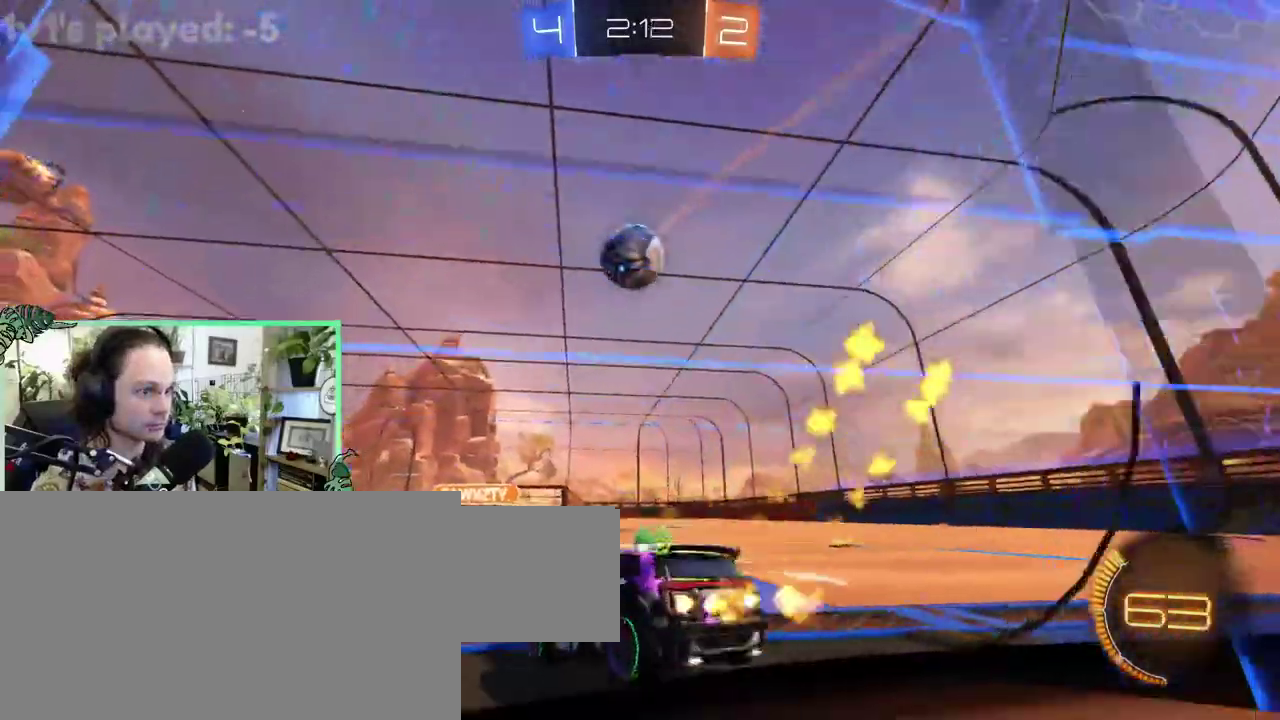
{"buttons": [], "left_stick": "center", "right_stick": "center", "events": [[200, "B", "up"]]}
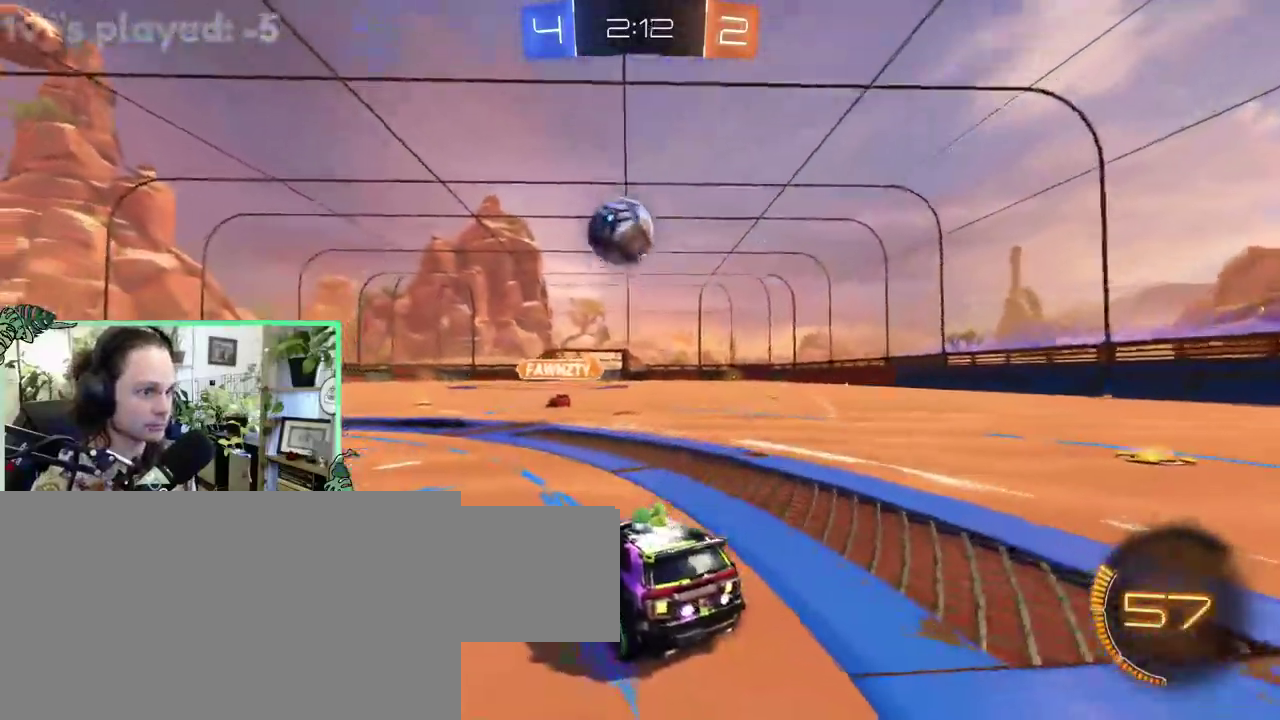
{"buttons": [], "left_stick": "up-left", "right_stick": "center"}
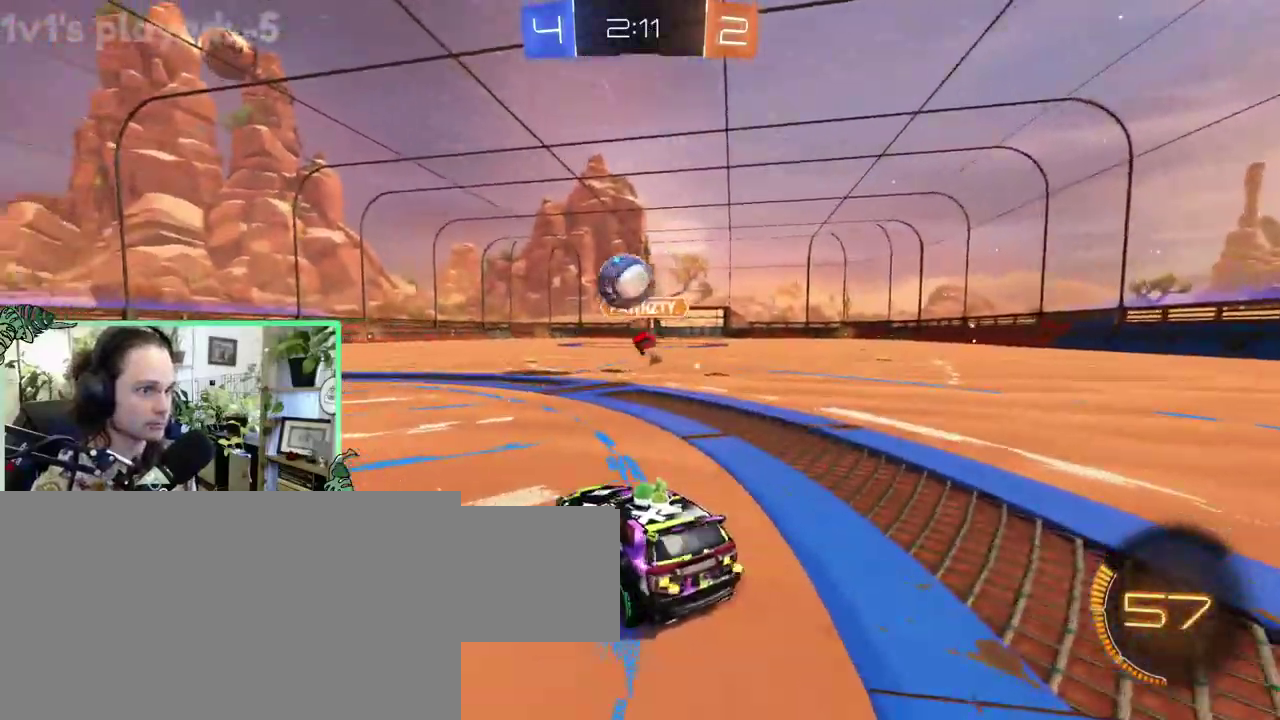
{"buttons": ["A"], "left_stick": "down-right", "right_stick": "center"}
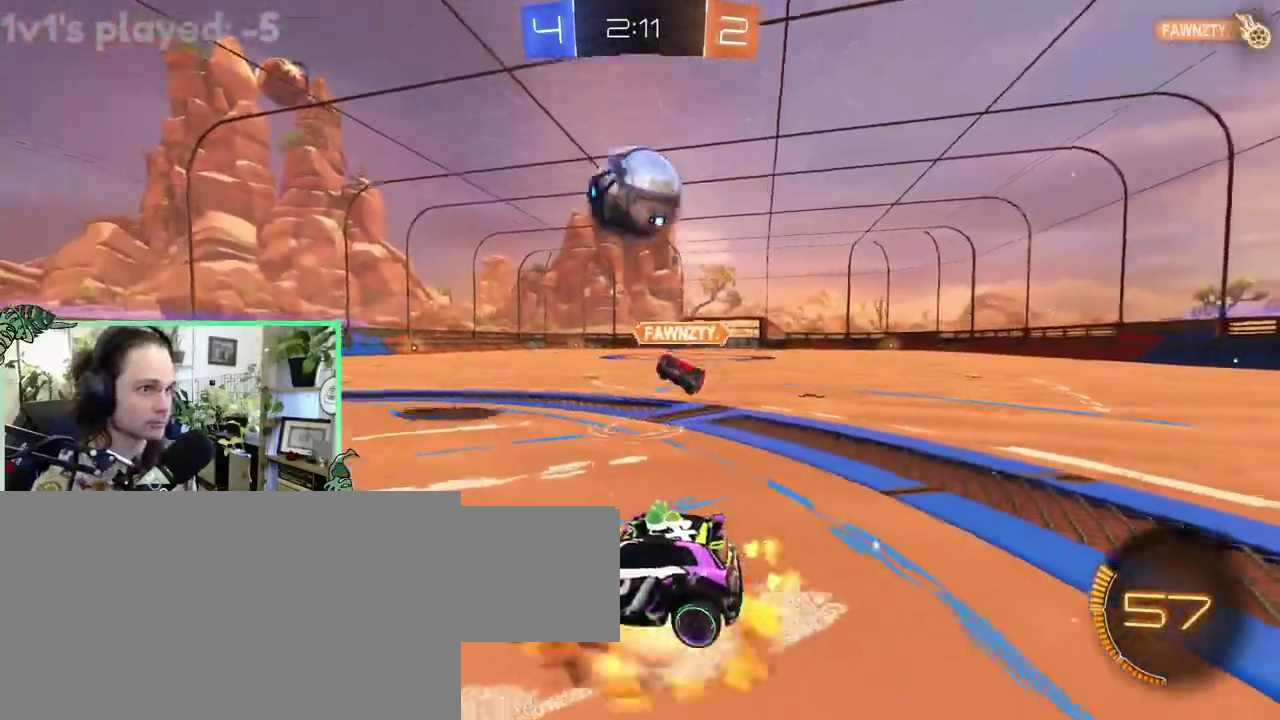
{"buttons": ["B", "R1"], "left_stick": "up", "right_stick": "center"}
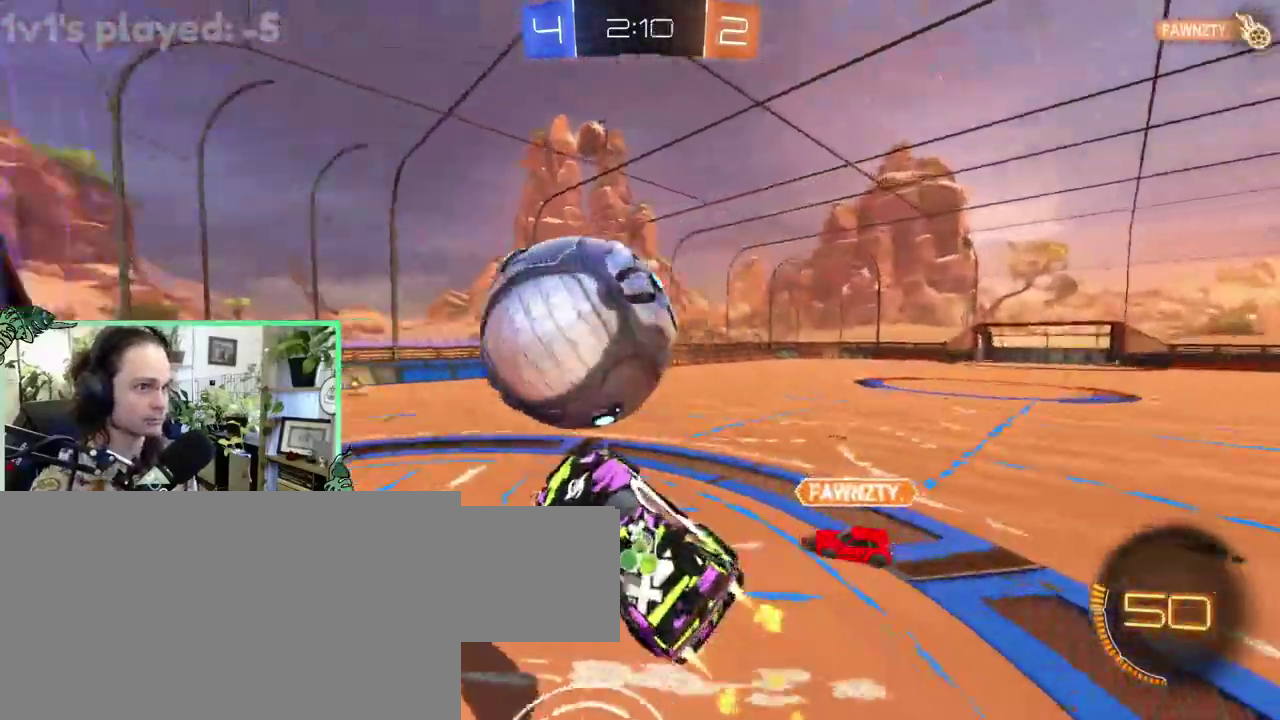
{"buttons": [], "left_stick": "up-left", "right_stick": "center"}
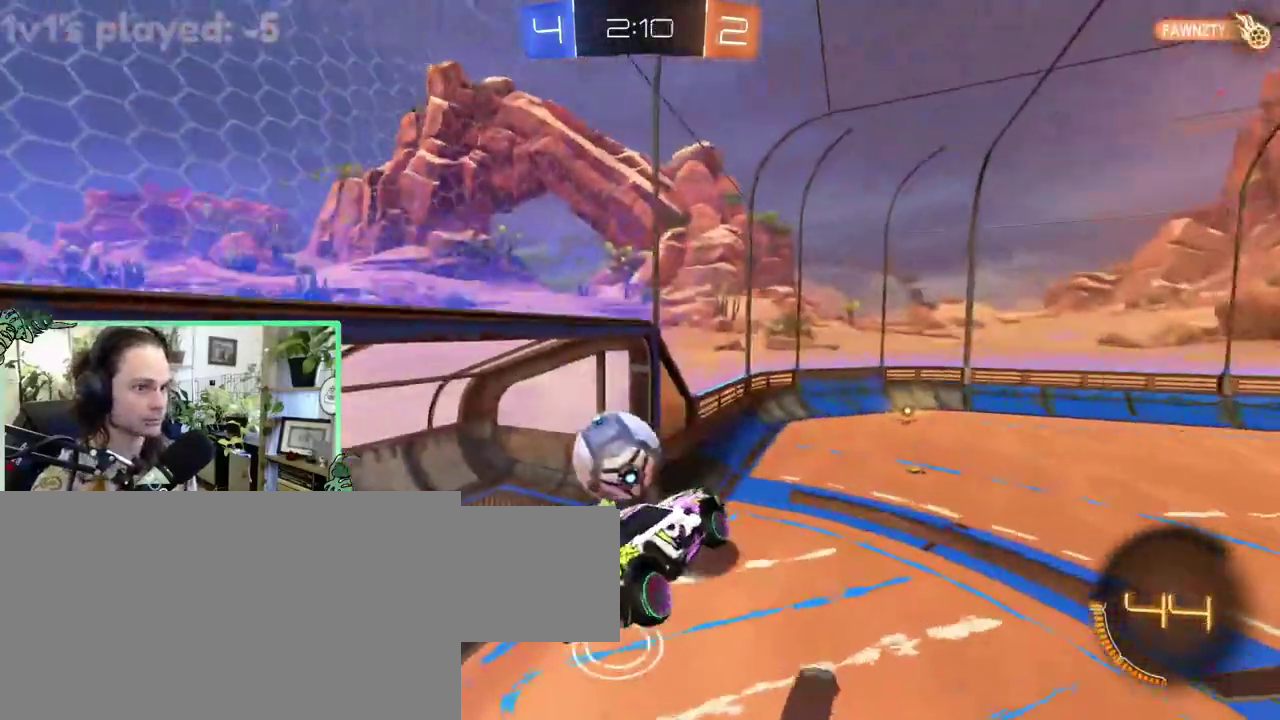
{"buttons": ["R1"], "left_stick": "center", "right_stick": "center"}
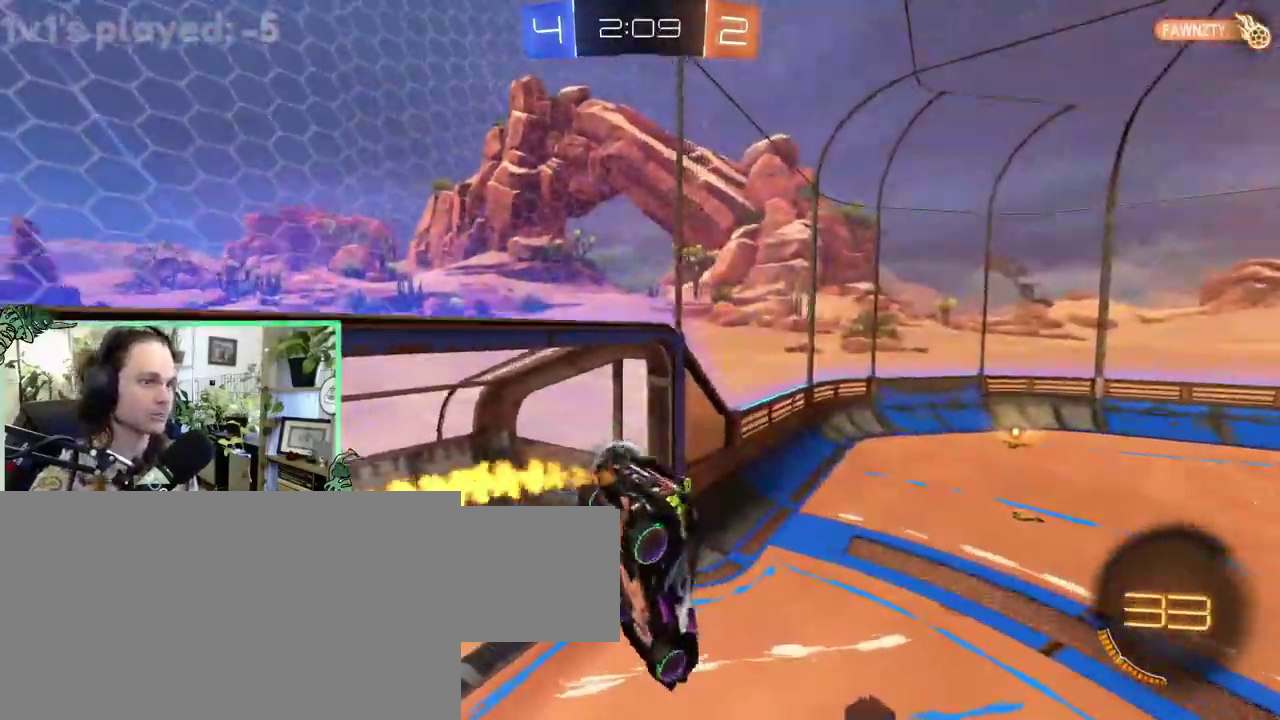
{"buttons": [], "left_stick": "center", "right_stick": "center", "events": [[100, "Y", "down"], [200, "R1", "up"], [200, "Y", "up"]]}
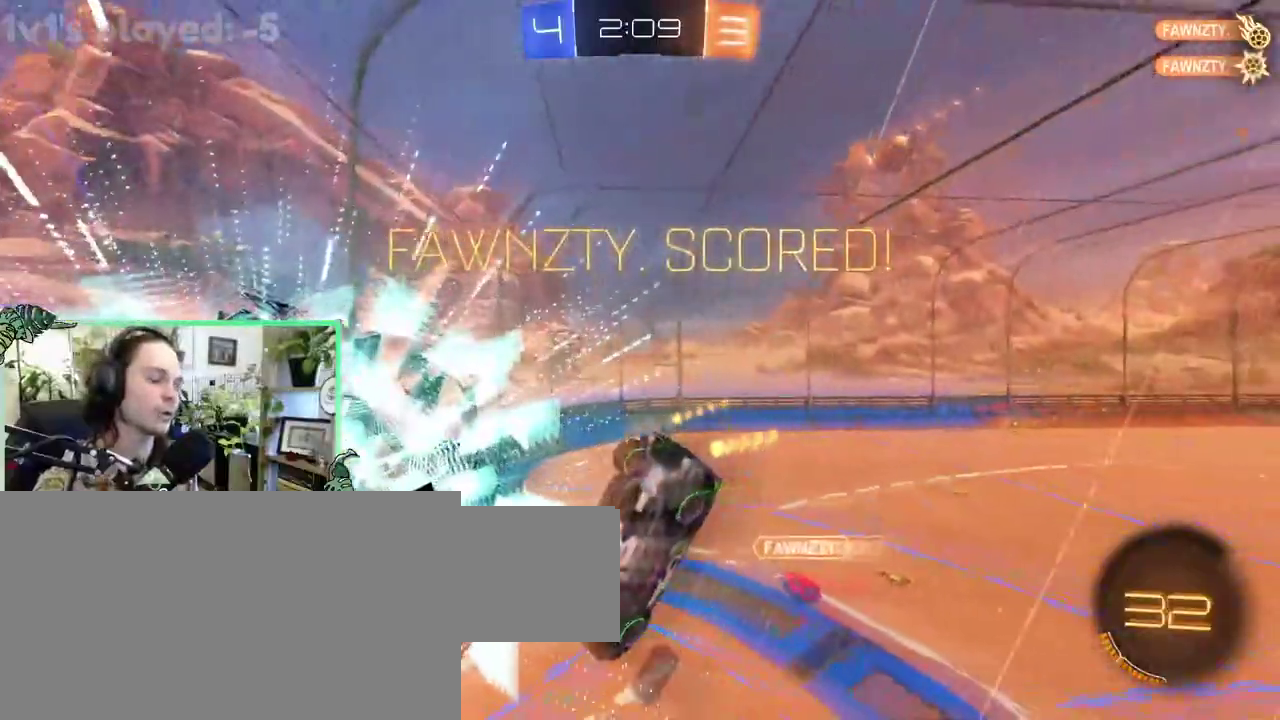
{"buttons": ["B"], "left_stick": "center", "right_stick": "center", "events": [[100, "Y", "down"], [217, "Y", "up"], [250, "B", "down"]]}
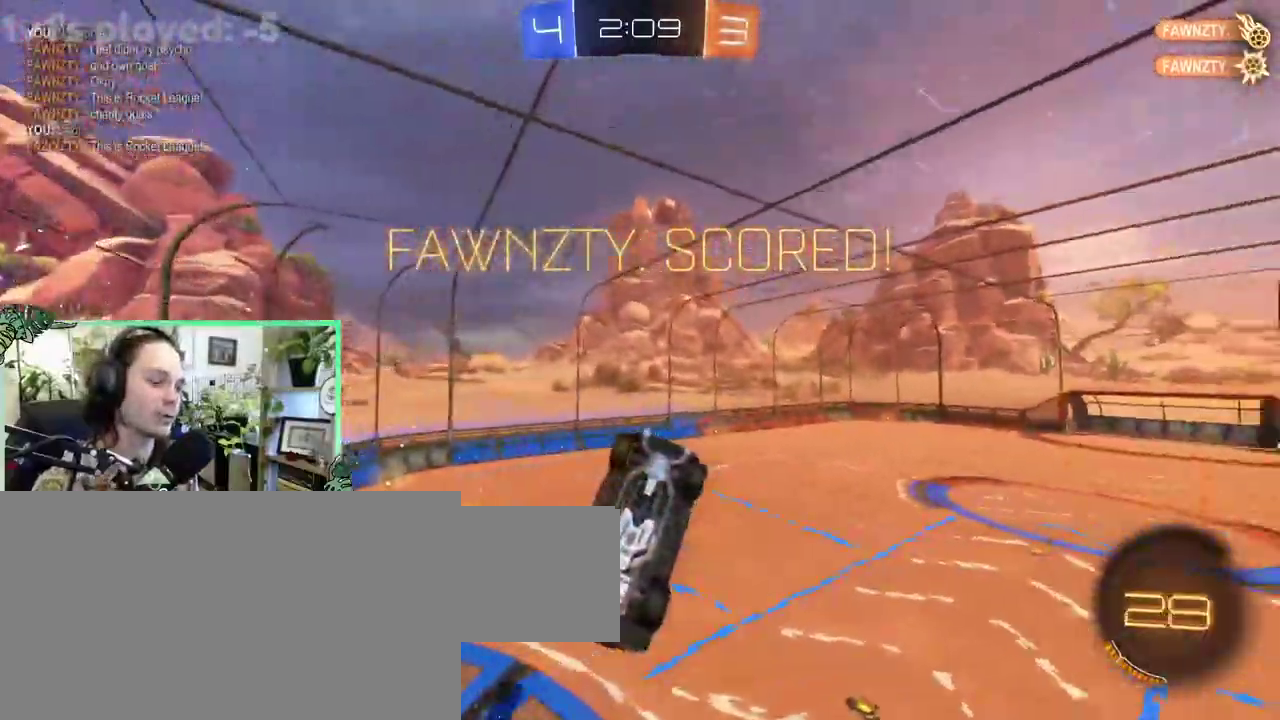
{"buttons": ["L1"], "left_stick": "center", "right_stick": "center", "events": [[33, "B", "up"], [500, "L1", "down"]]}
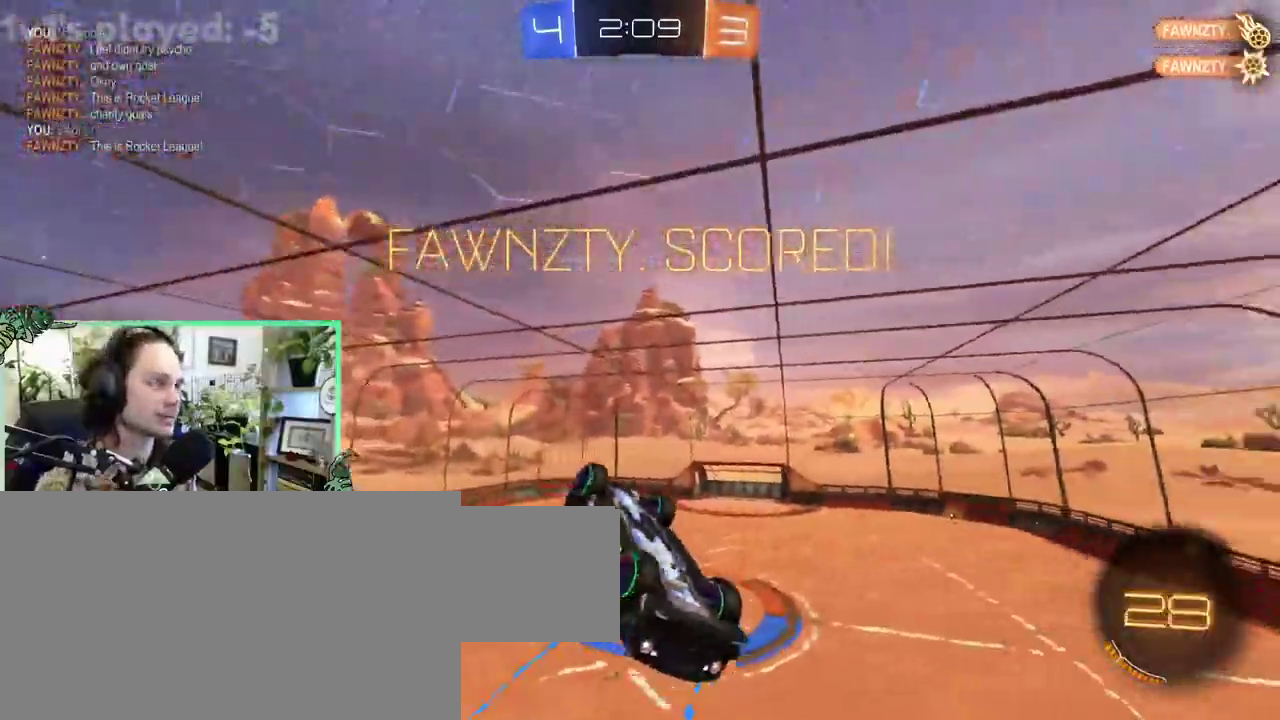
{"buttons": ["L1"], "left_stick": "up-left", "right_stick": "center"}
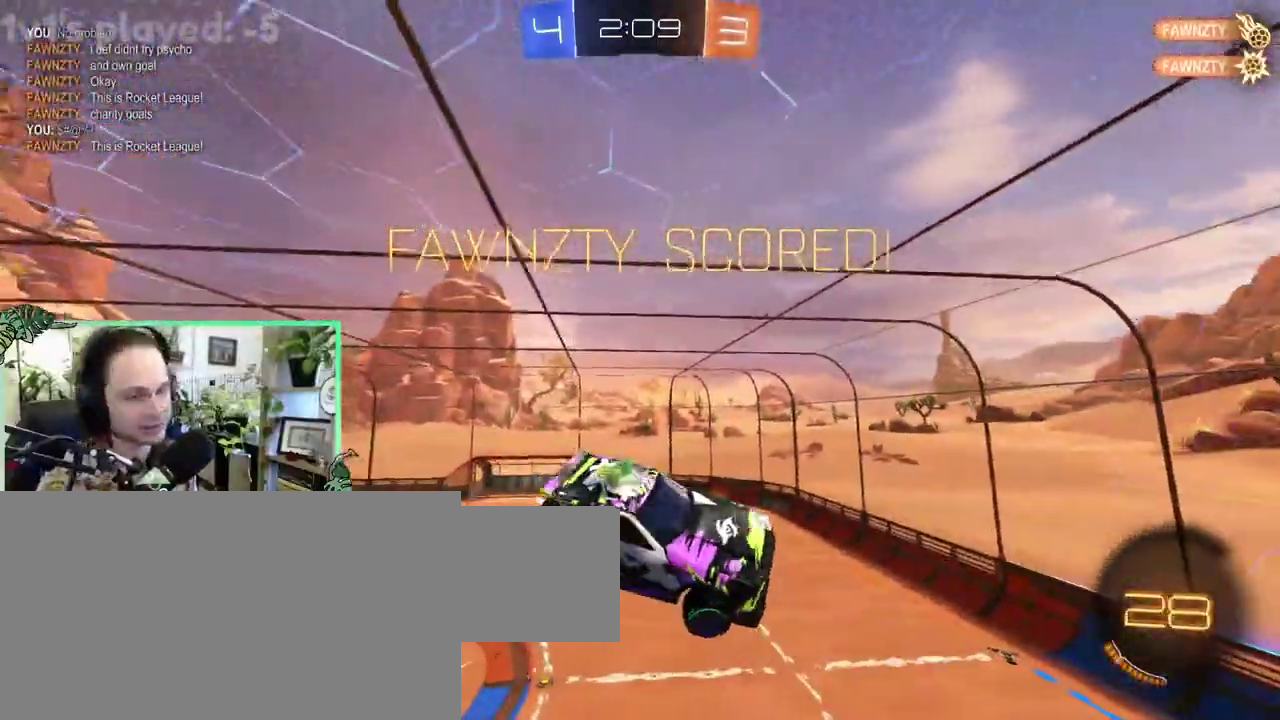
{"buttons": [], "left_stick": "down", "right_stick": "center"}
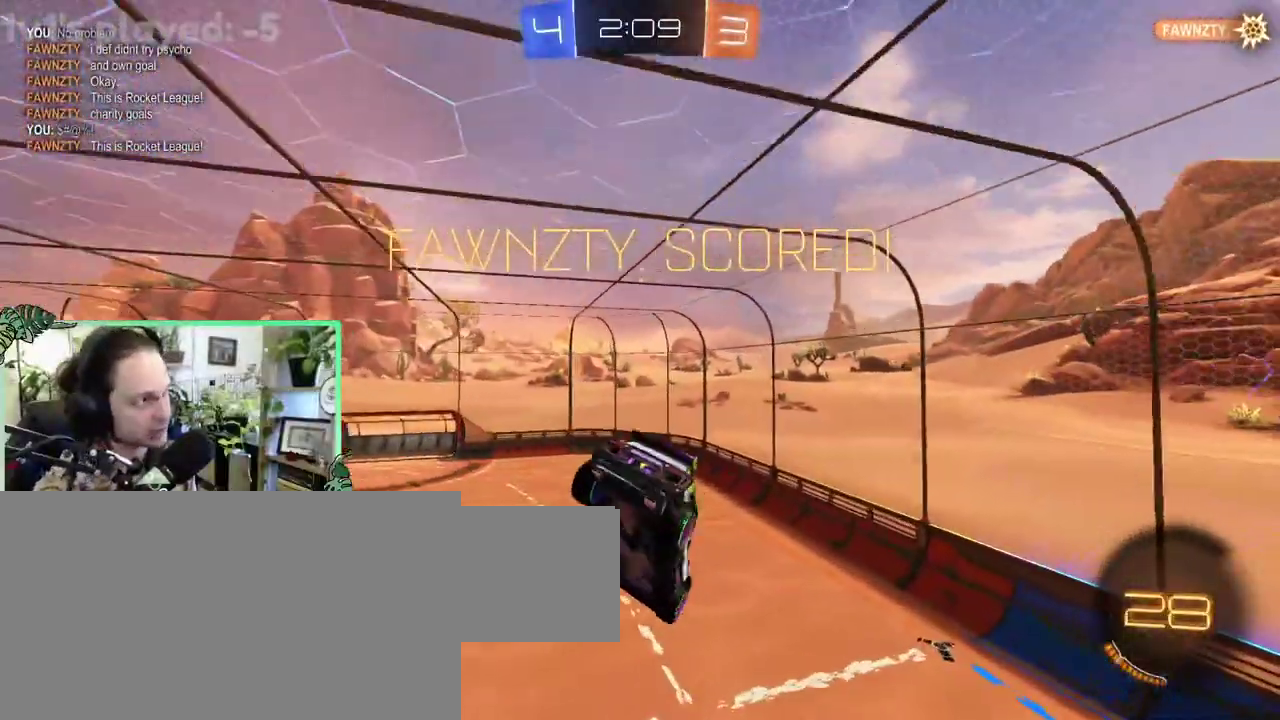
{"buttons": [], "left_stick": "up-right", "right_stick": "center"}
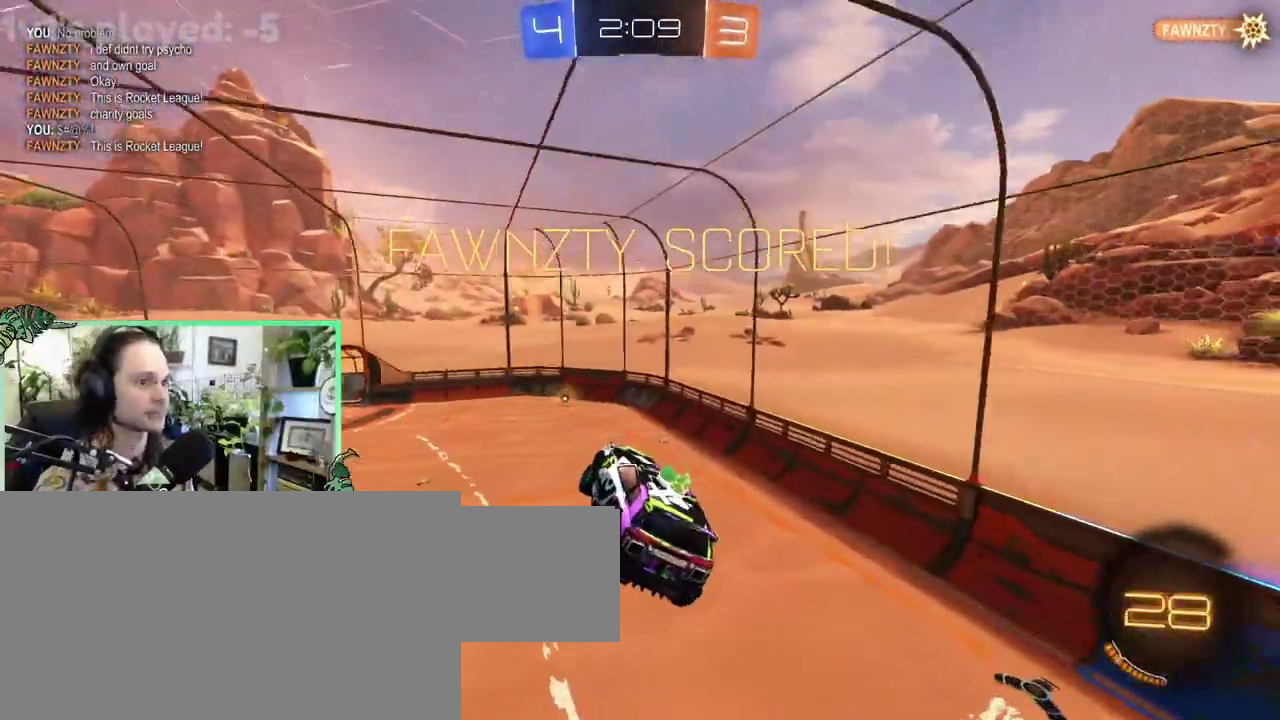
{"buttons": [], "left_stick": "center", "right_stick": "center"}